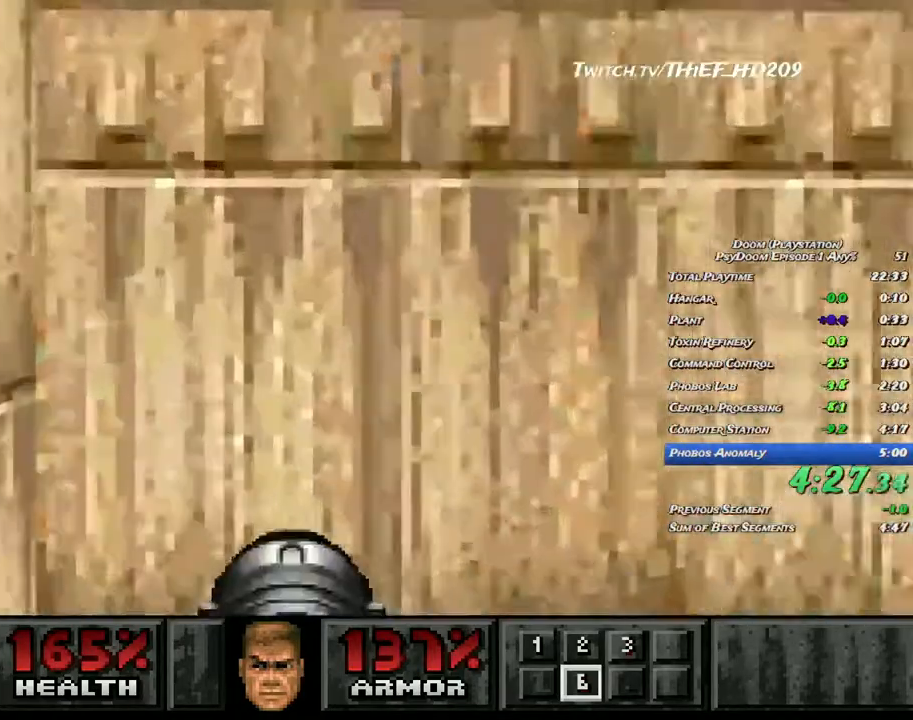
Gameplay with keyboard and mouse; each line is a JSON object with the keys and mouse buttons held at the frame after it. "events" lists presses ("down") and releases ("up") of "a", "ctrl", "d", "e", "f", "q", "r", "s", "shift", "space", "tab", "w", "mouse_left", "mouse_wheel", "mouse_right", "mouse_mb4" and "mouse_mb5" between this image and that frame as [ms after this image, input, new state], when the widget could be followed in between. "mouse_left", "mouse_wheel", "mouse_right", "mouse_mb4", "mouse_mb5" = the "left", "wheel", "right", "mb4", "mb5" buttons of the "mouse" list. No other keys are recorded. "wheel" means that the mouse wheel is clicked or scrolled. Mouse movement is not recorded.
{"keys": [], "mouse": [], "events": [[67, "w", "up"]]}
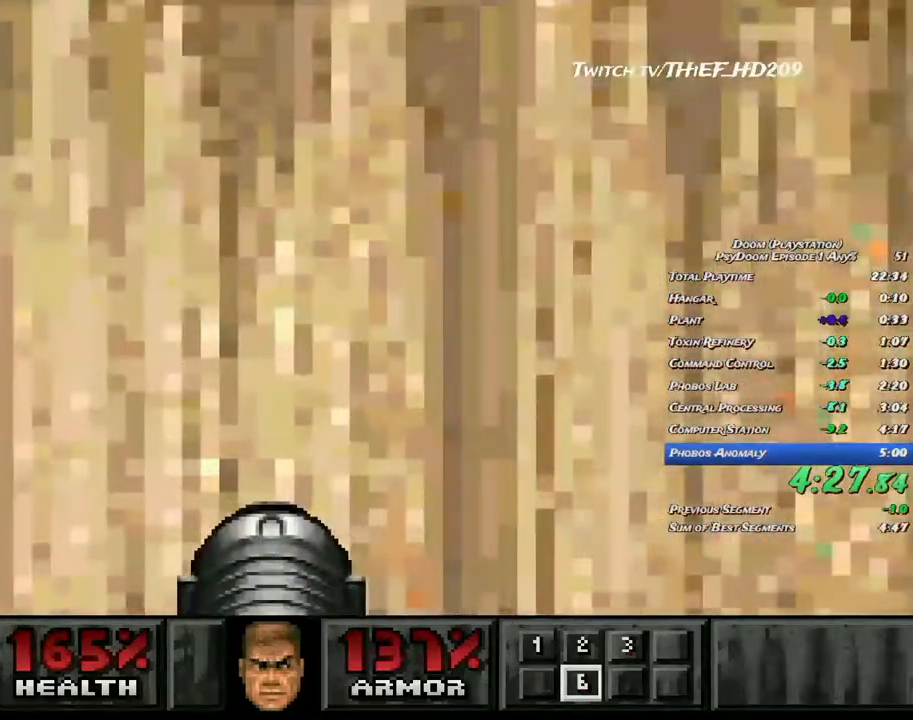
{"keys": ["d"], "mouse": [], "events": [[500, "d", "down"]]}
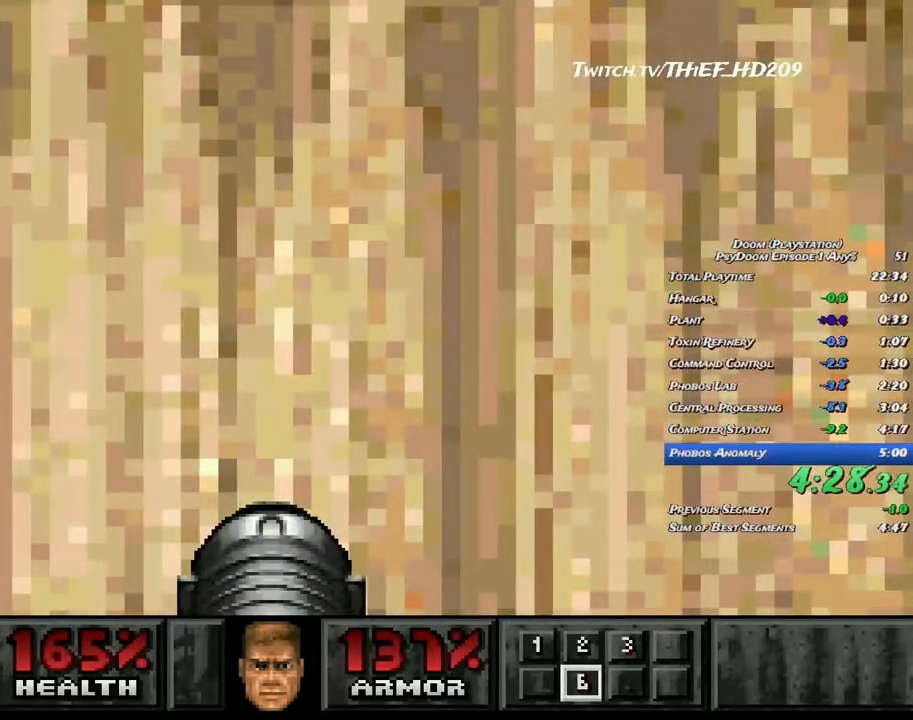
{"keys": [], "mouse": [], "events": [[33, "d", "up"]]}
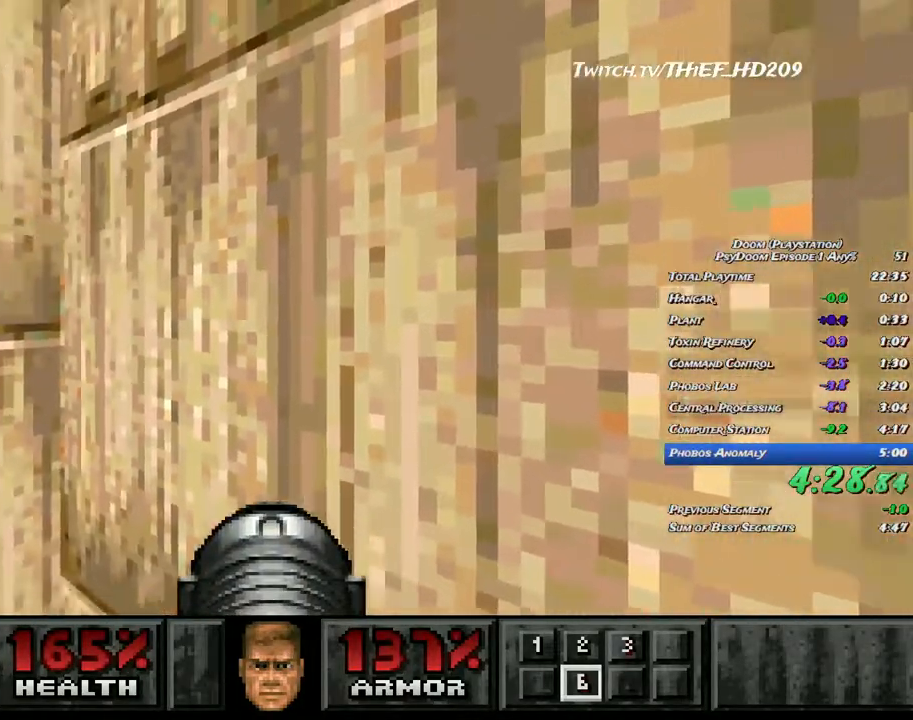
{"keys": [], "mouse": [], "events": []}